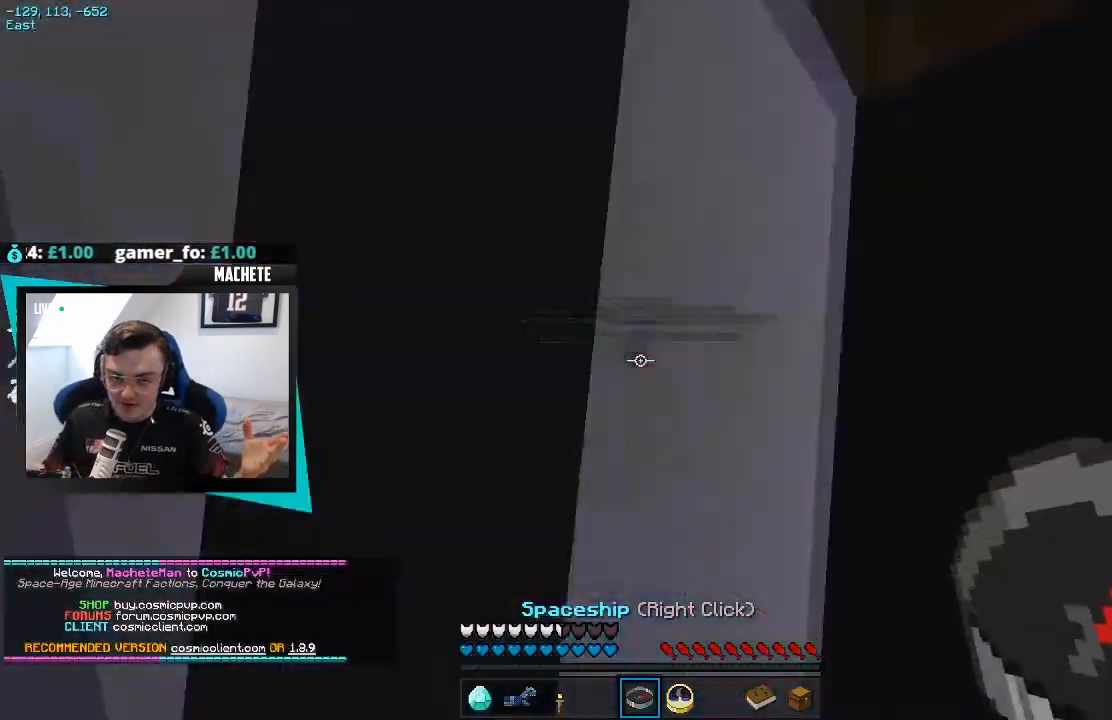
Gameplay with keyboard; each line is a JSON object with the keys held at the frame after it. "events" lists presses ("down") and releases ("up") of "a", "d", "s" and "w" between this image and that frame as [ms after this image, input, new state], when the widget could be followed in between. No other keys are recorded. Mouse input is not recorded.
{"keys": [], "events": []}
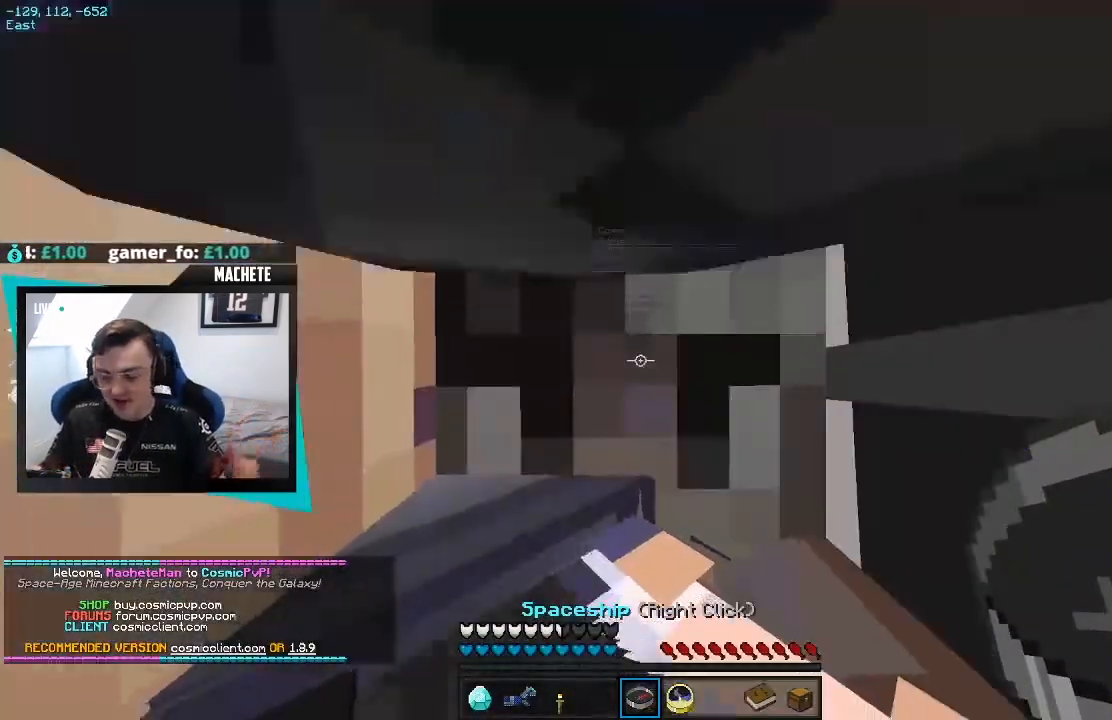
{"keys": [], "events": []}
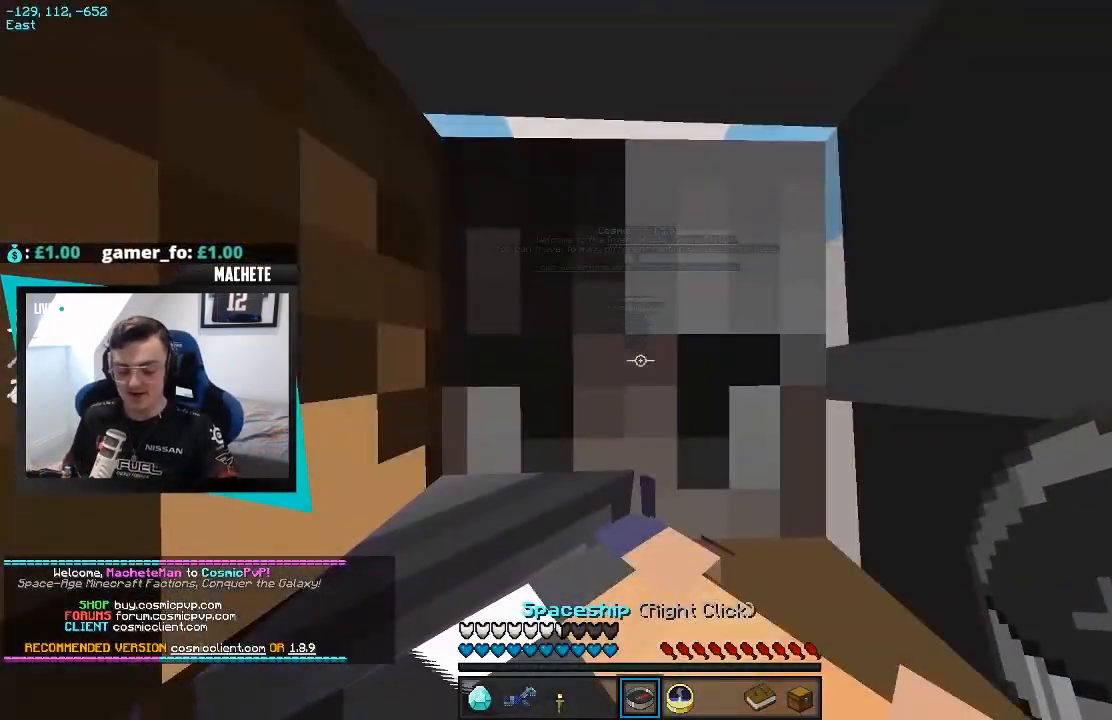
{"keys": ["w"], "events": [[200, "w", "down"]]}
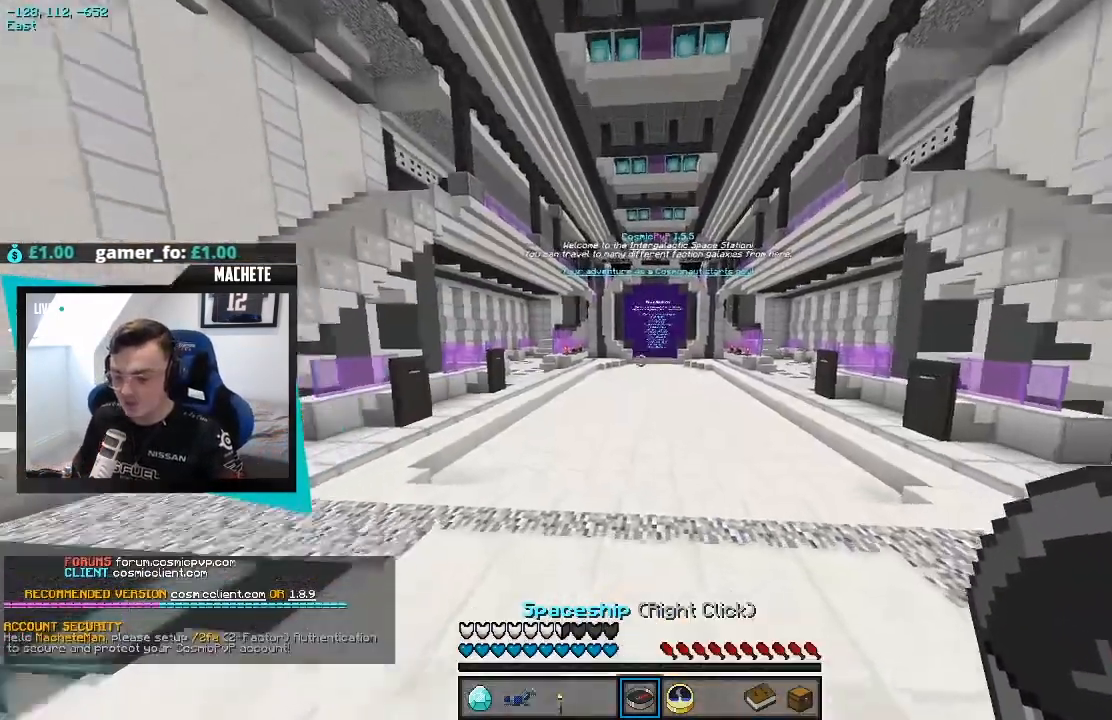
{"keys": ["w"], "events": []}
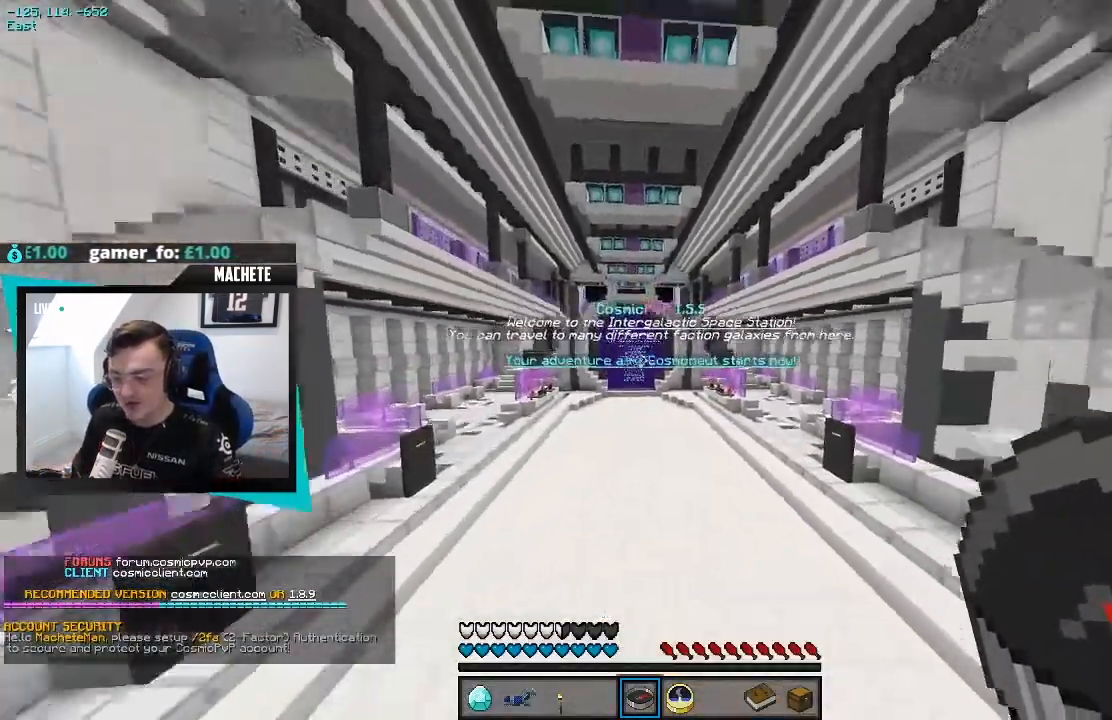
{"keys": ["w"], "events": []}
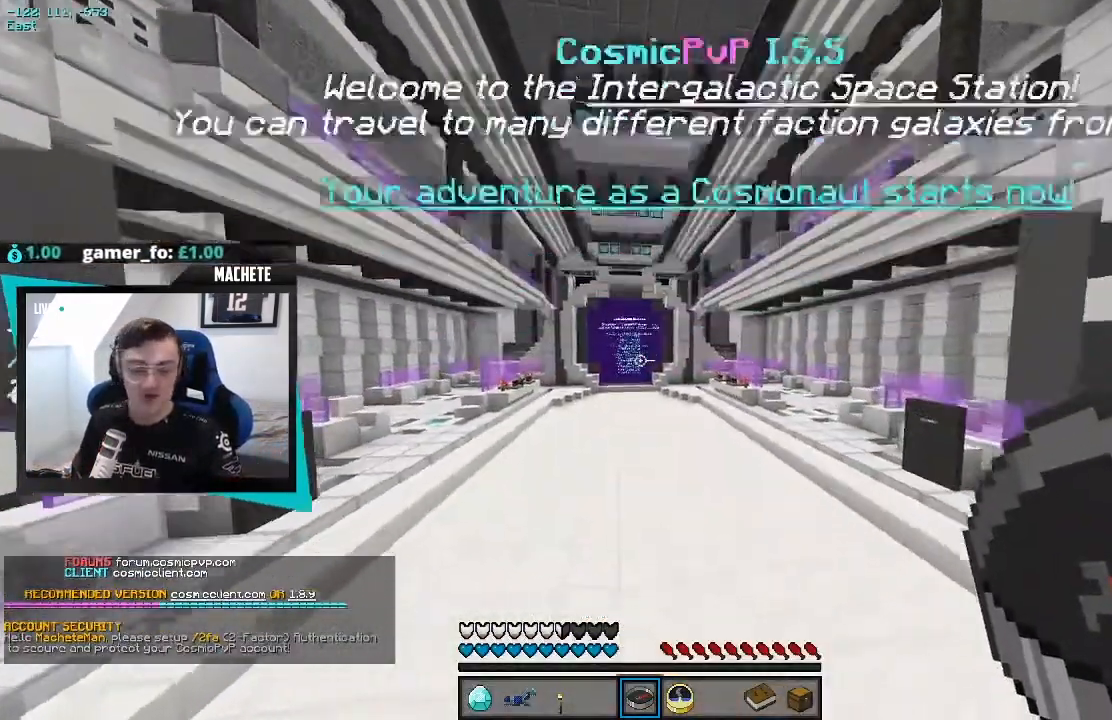
{"keys": [], "events": [[233, "a", "down"], [367, "w", "up"], [383, "a", "up"]]}
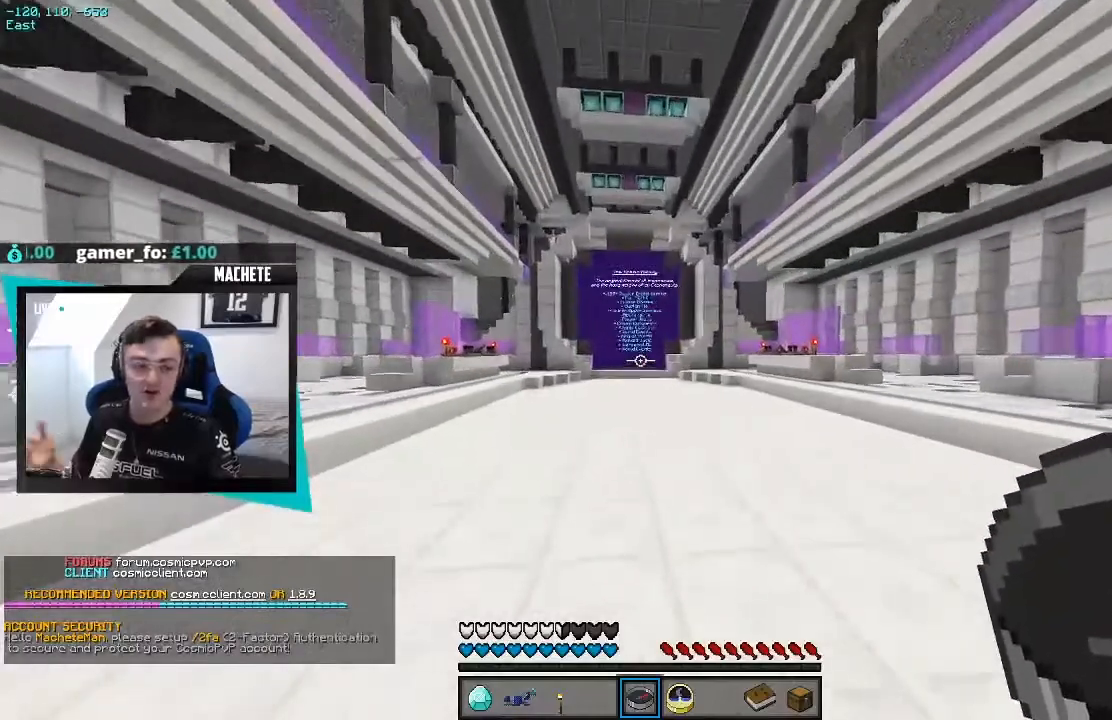
{"keys": [], "events": []}
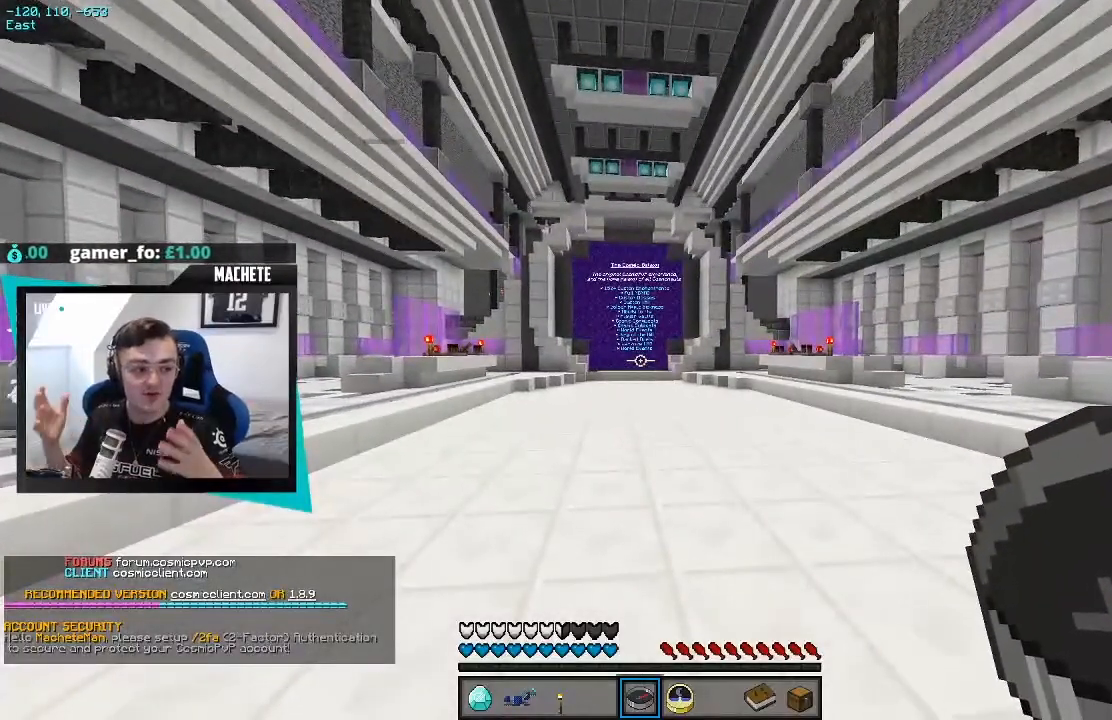
{"keys": [], "events": []}
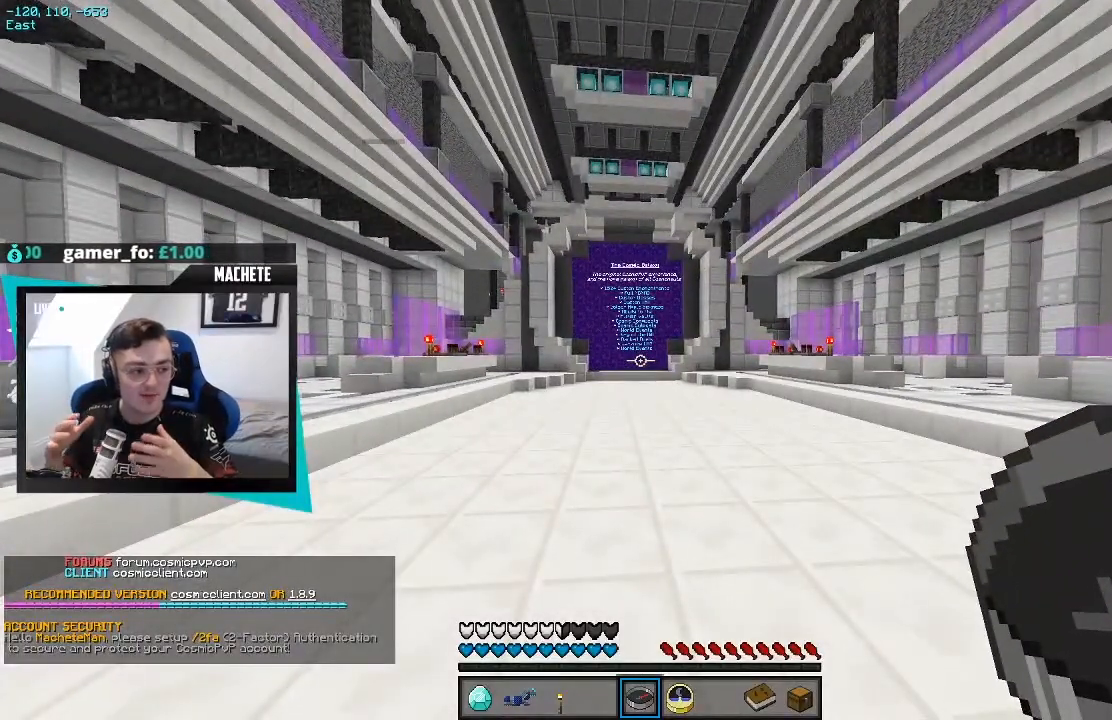
{"keys": [], "events": []}
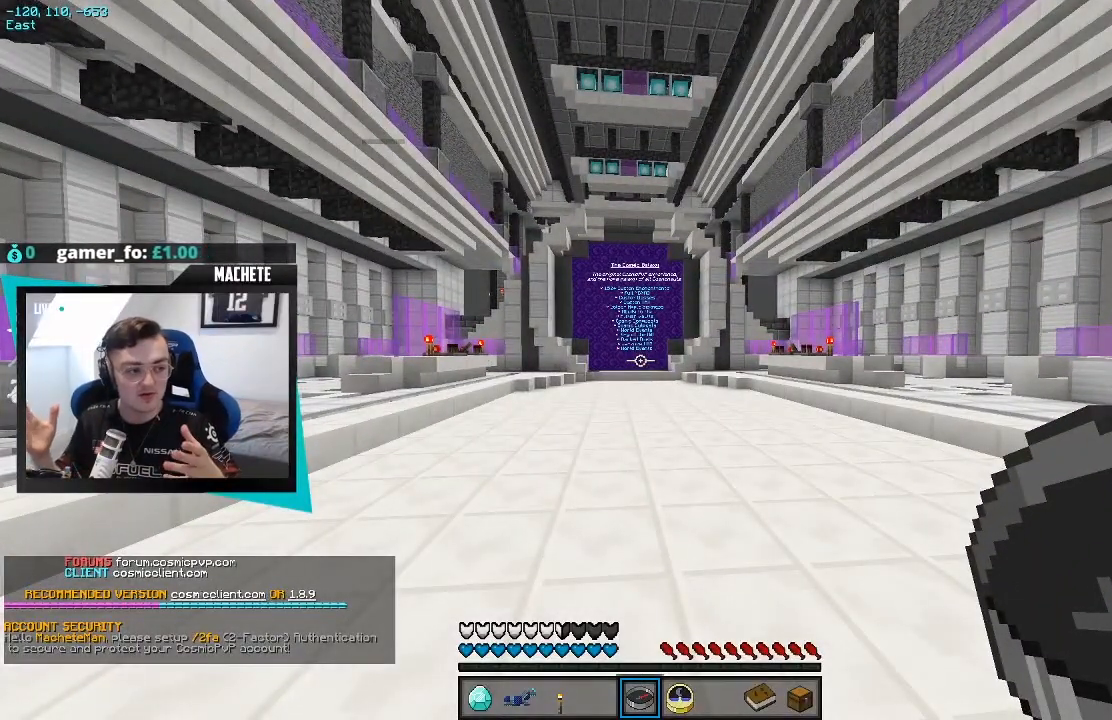
{"keys": [], "events": []}
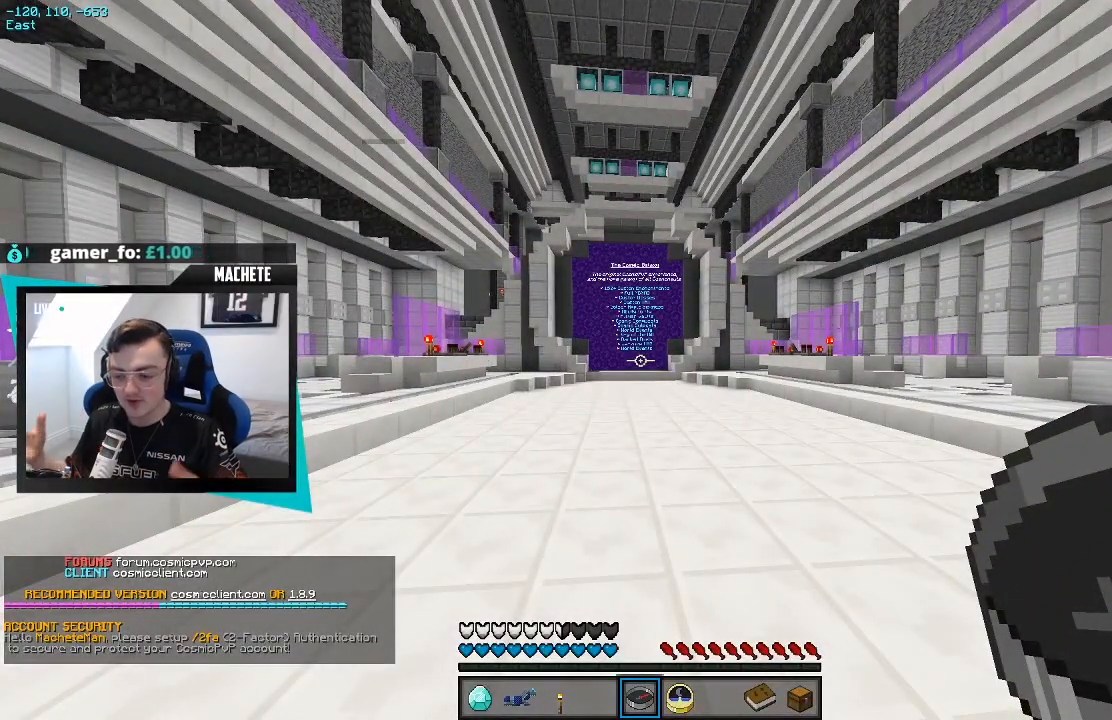
{"keys": ["w"], "events": [[467, "w", "down"]]}
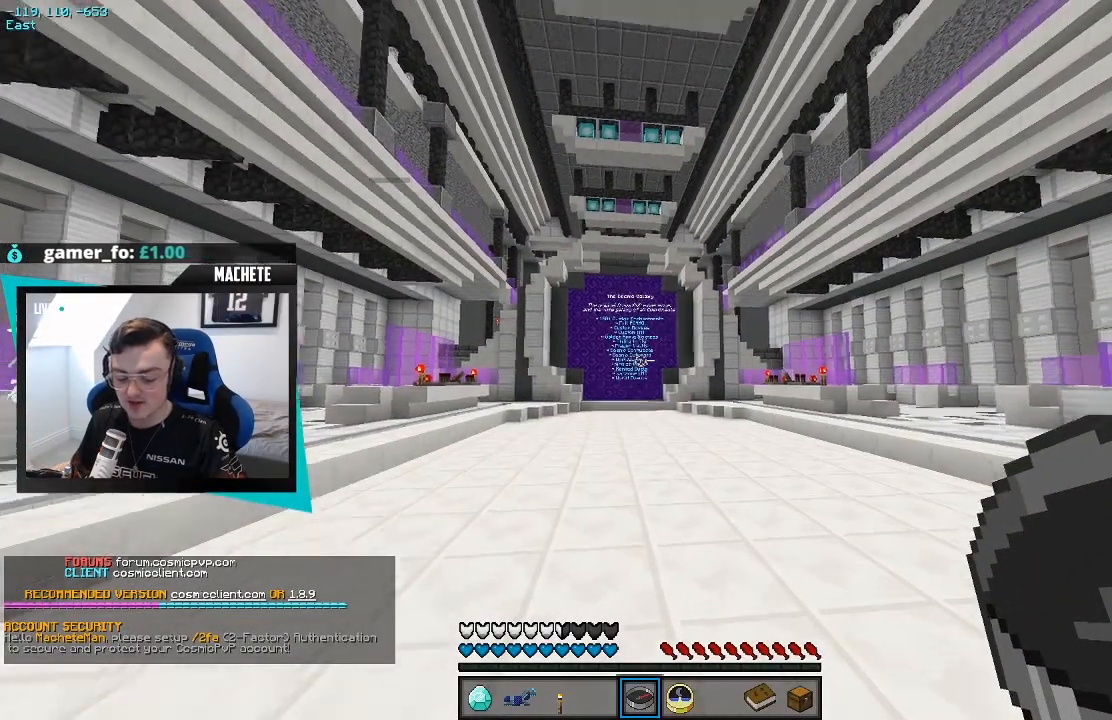
{"keys": ["w"], "events": []}
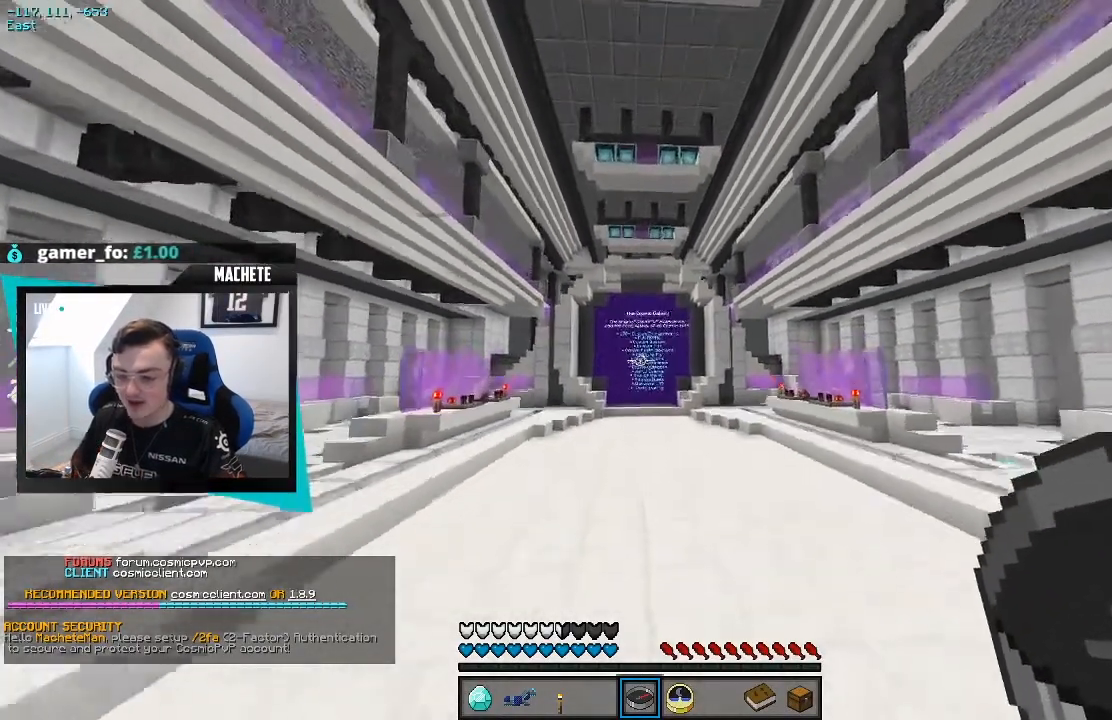
{"keys": [], "events": [[367, "w", "up"]]}
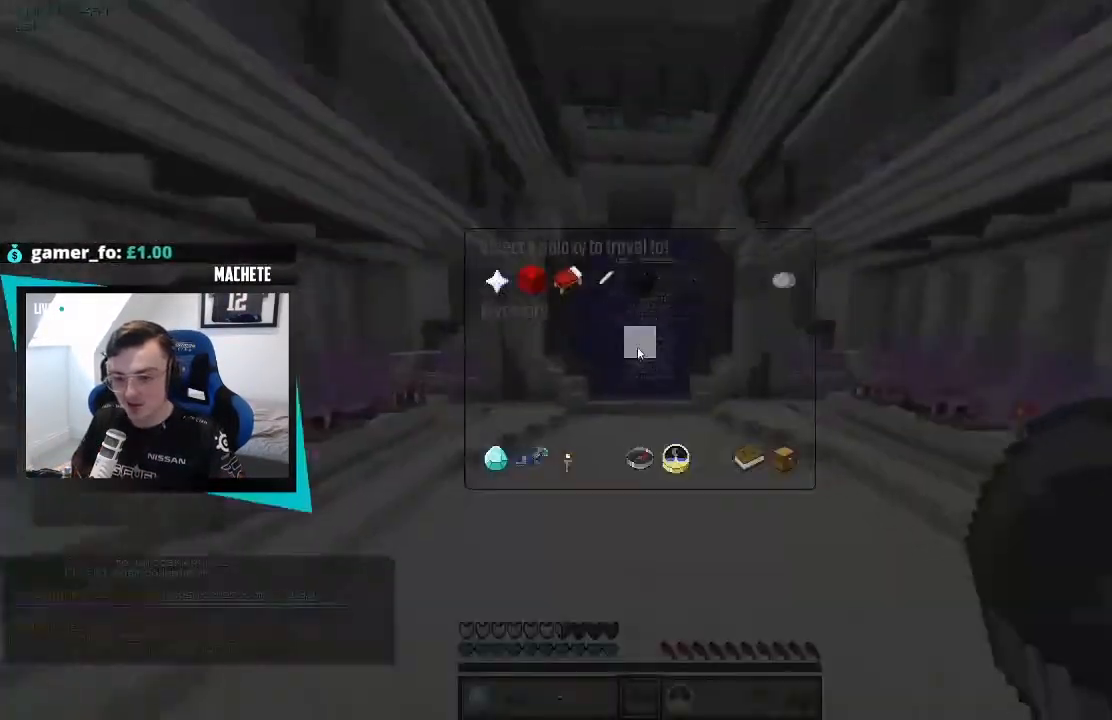
{"keys": [], "events": []}
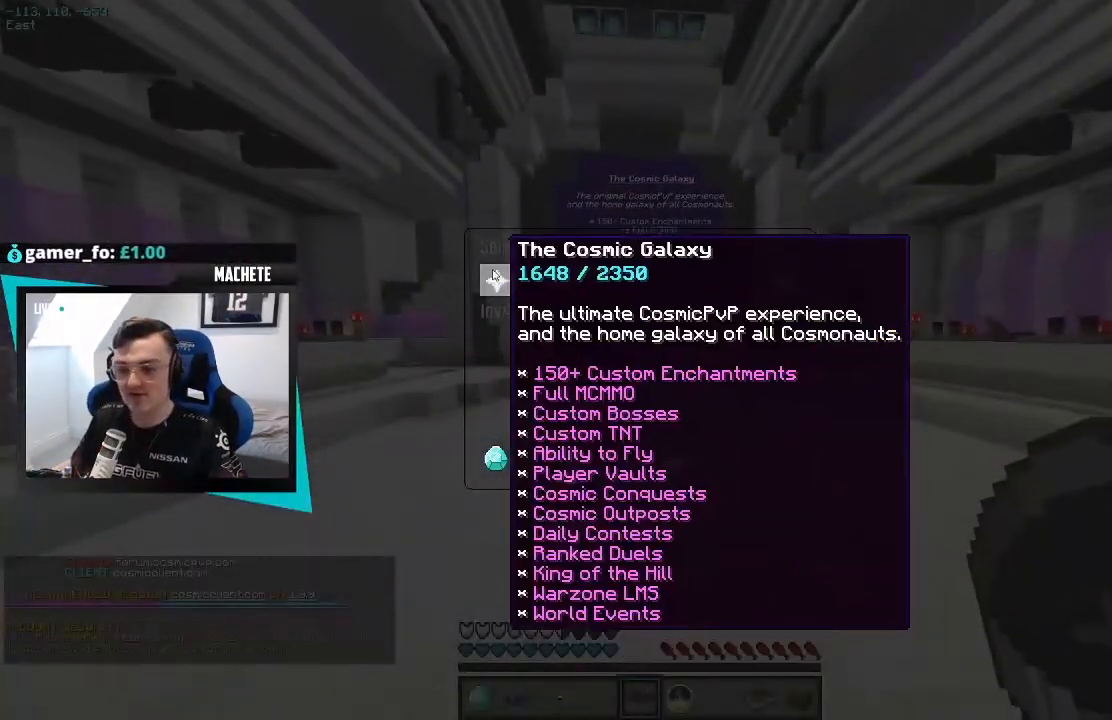
{"keys": [], "events": []}
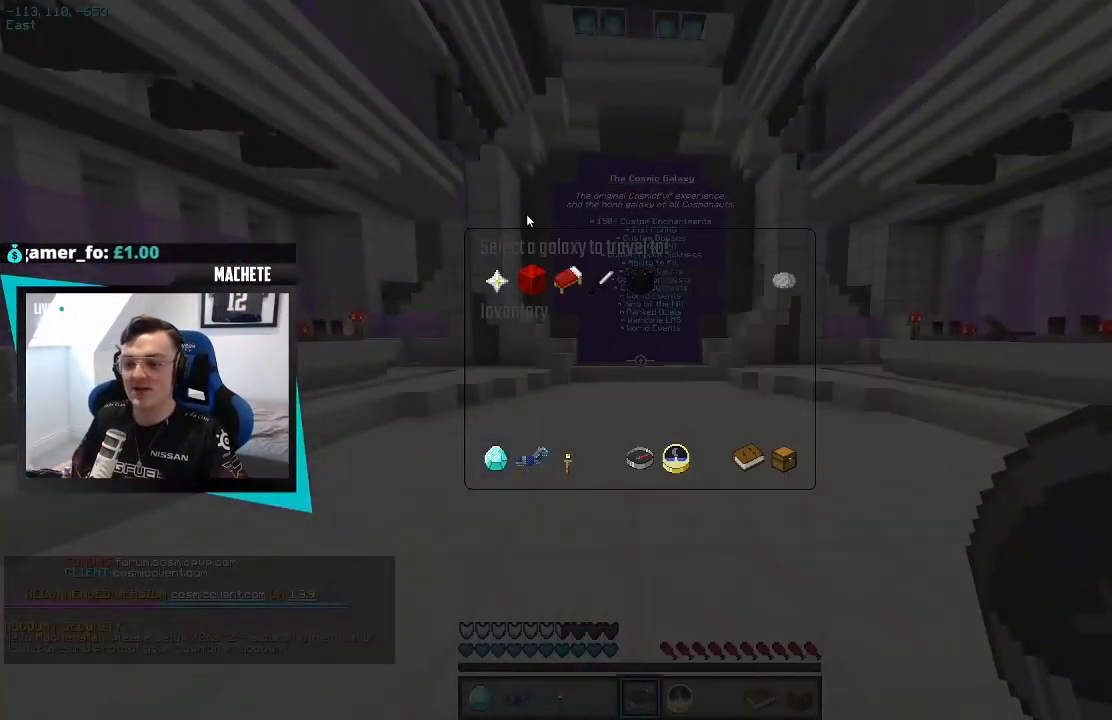
{"keys": [], "events": []}
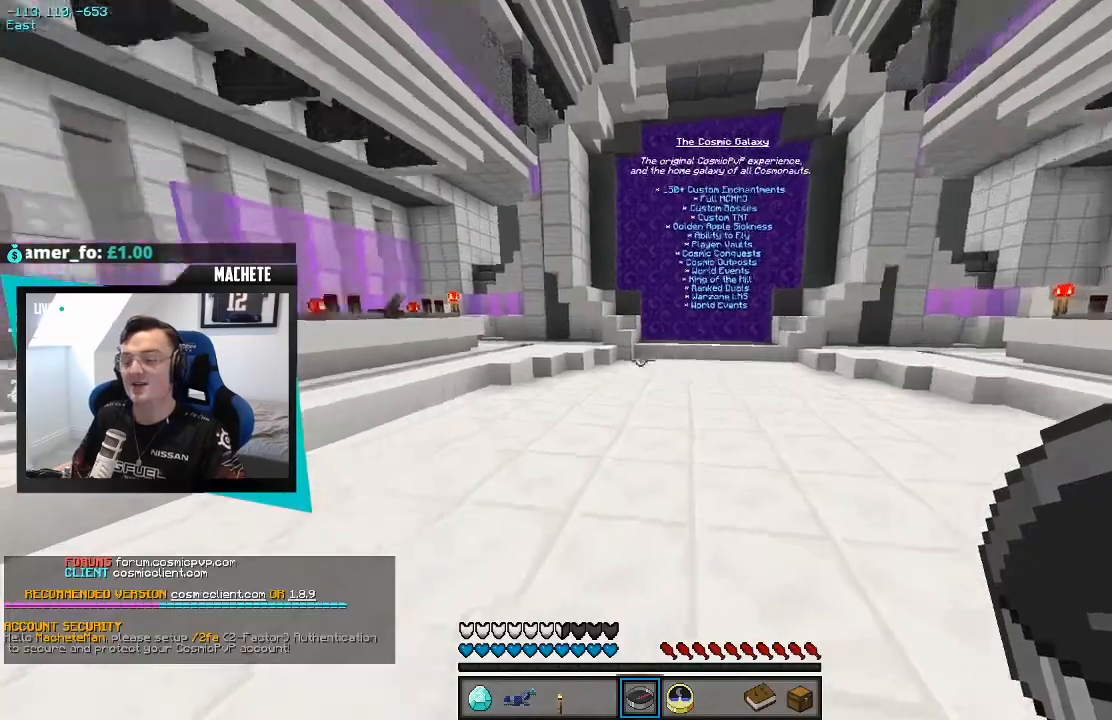
{"keys": ["a", "w"], "events": [[300, "w", "down"], [483, "a", "down"]]}
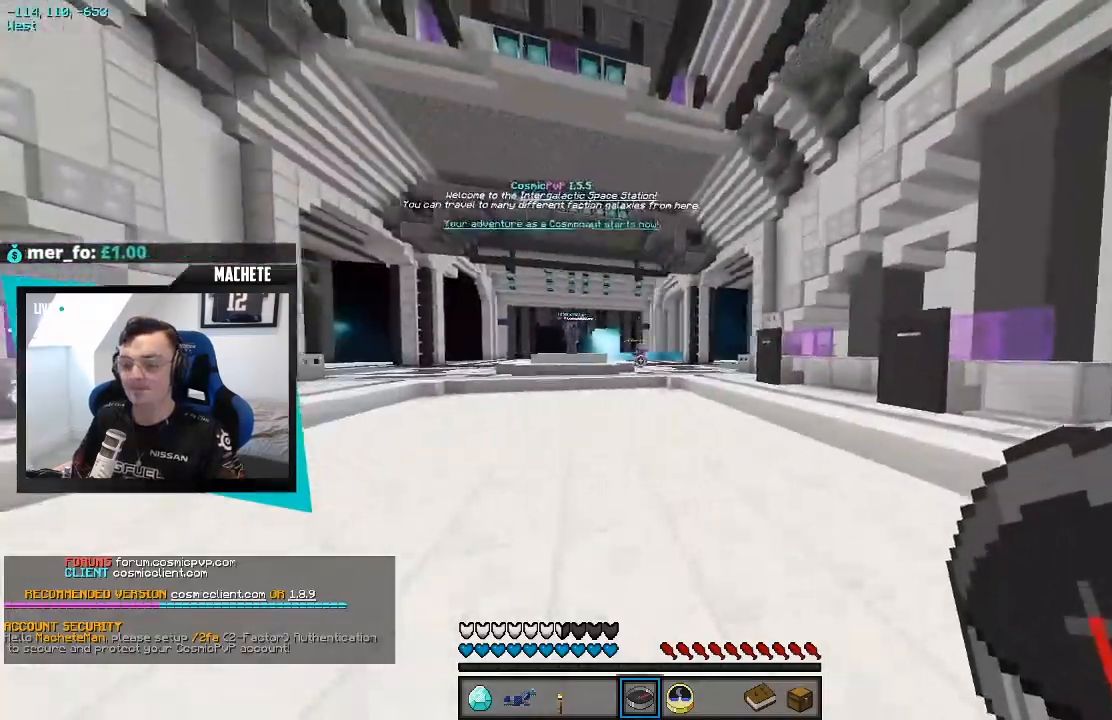
{"keys": ["w"], "events": [[367, "a", "up"]]}
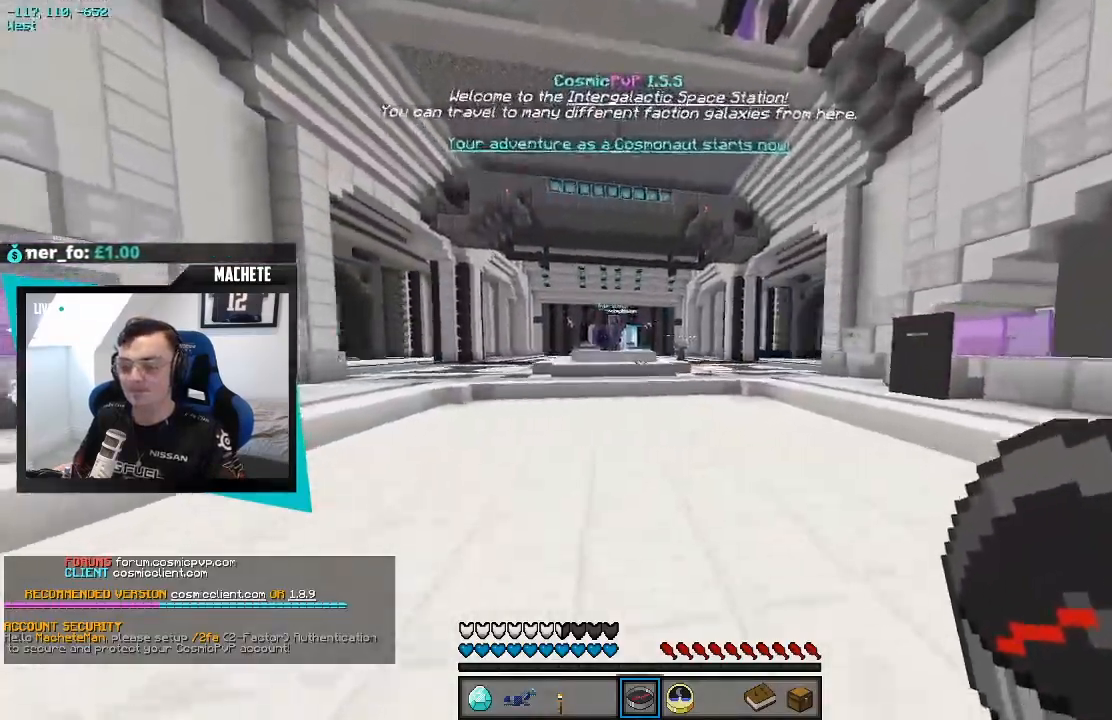
{"keys": ["w"], "events": [[317, "a", "down"], [433, "a", "up"]]}
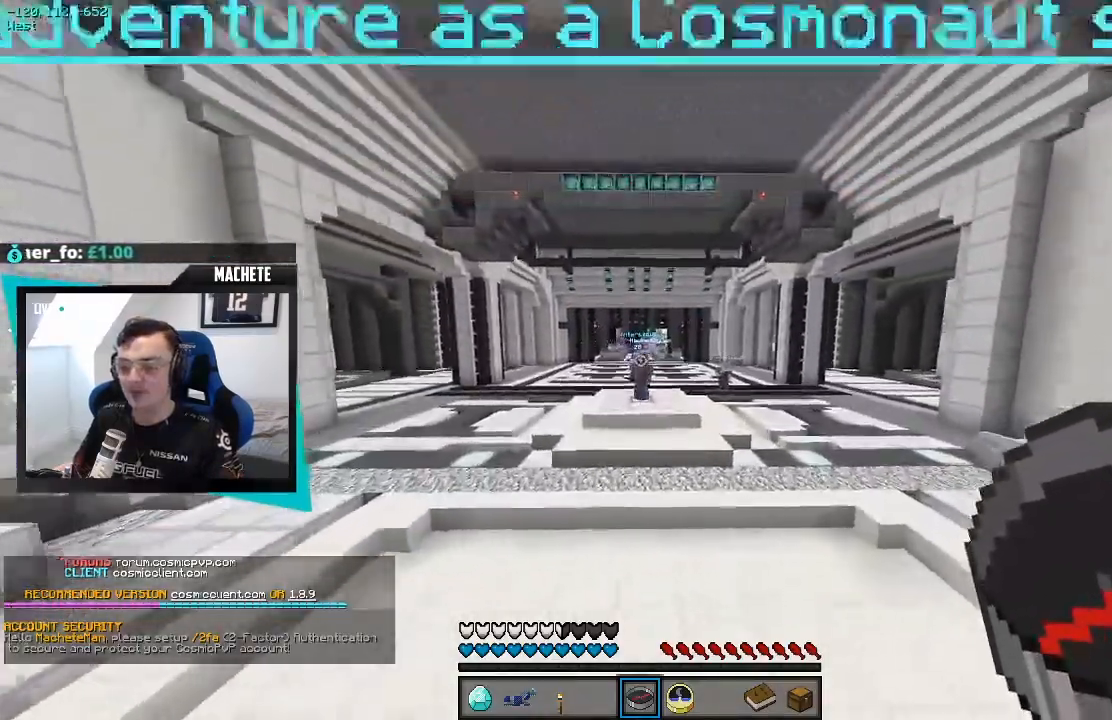
{"keys": ["w"], "events": []}
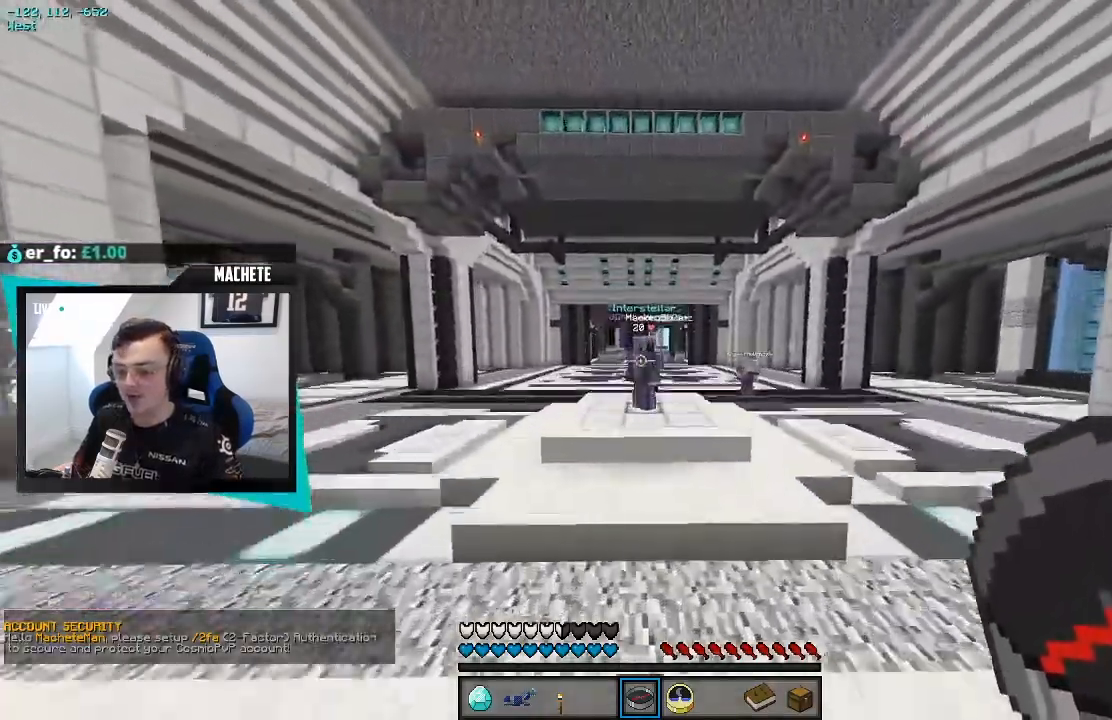
{"keys": ["w"], "events": []}
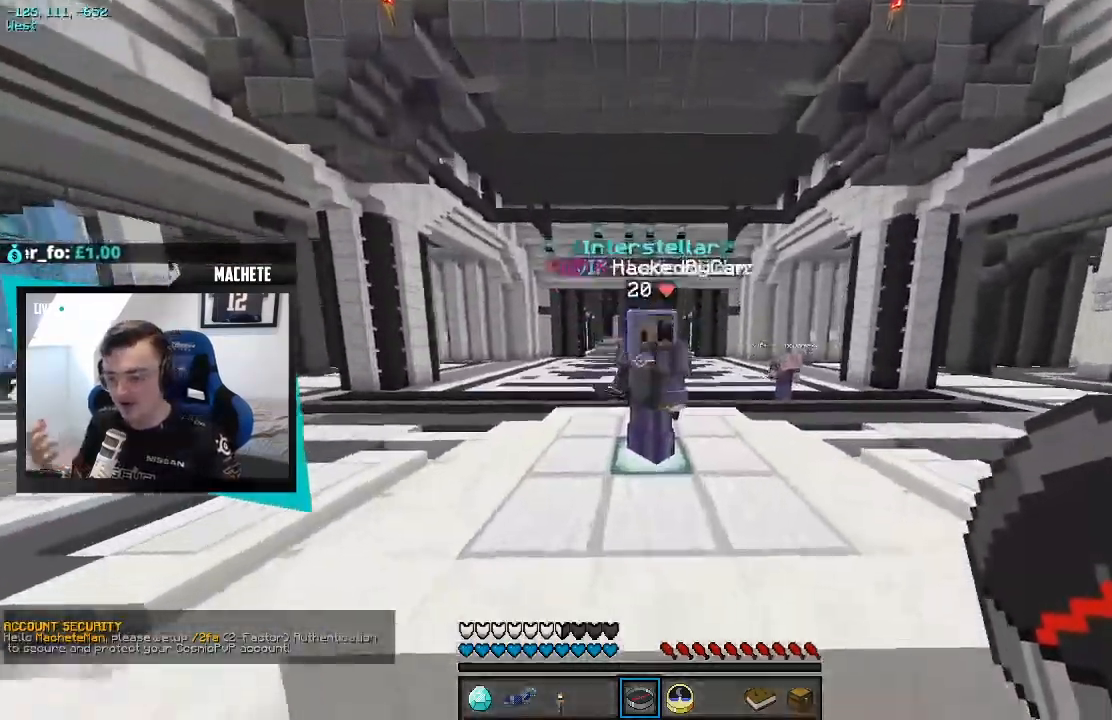
{"keys": ["w"], "events": []}
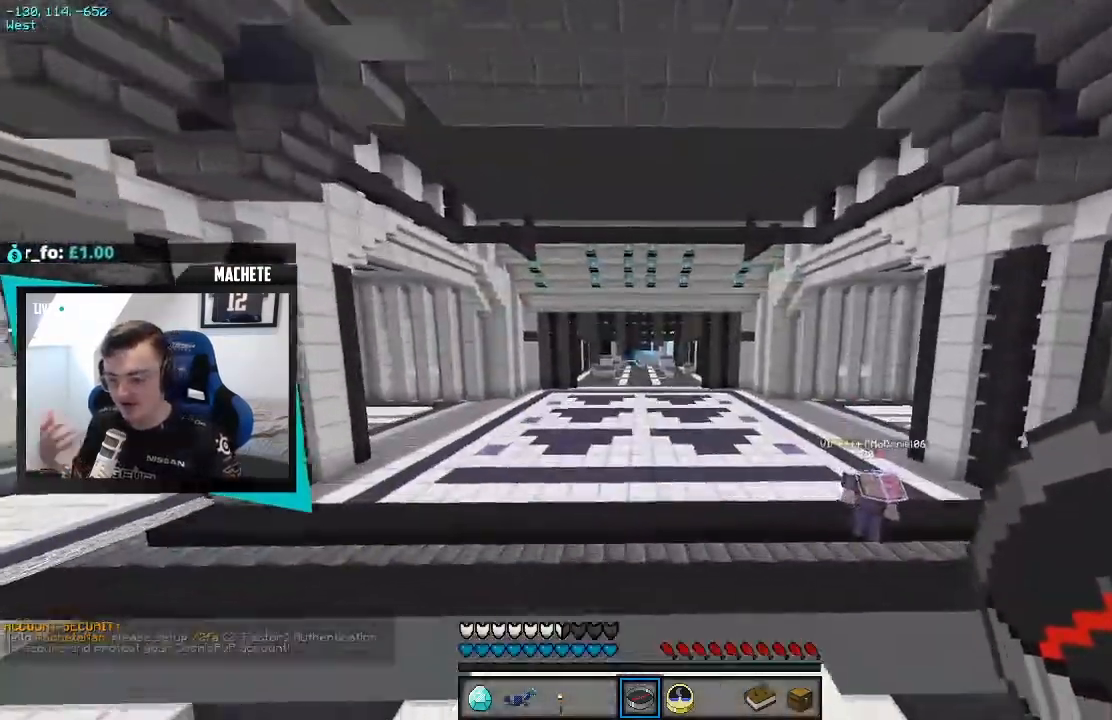
{"keys": ["w"], "events": []}
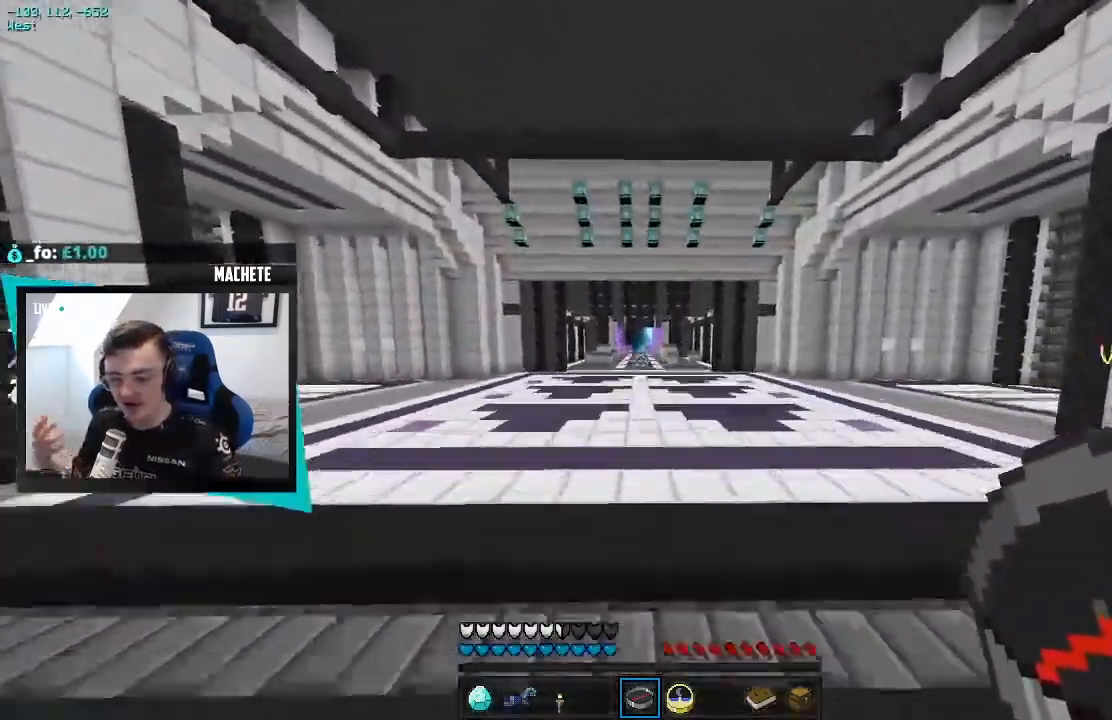
{"keys": ["w"], "events": []}